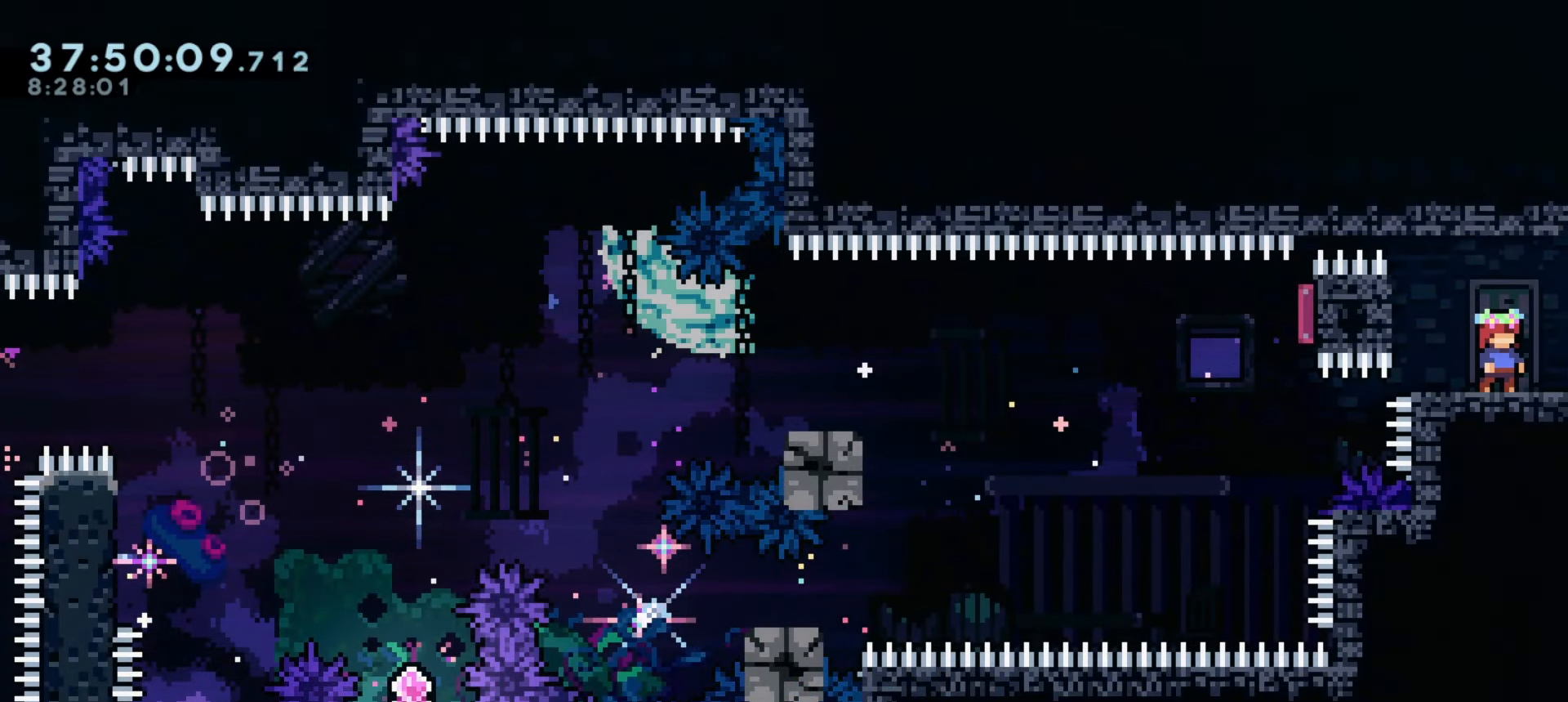
Gameplay with keyboard; each line is a JSON object with the keys held at the frame after it. "events" lists presses ("down") and releases ("up") of "a", "d", "dash", "demo", "grab", "j1", "j2", "s" and "w" between this image and that frame as [ms after this image, input, new state], when the widget could be followed in between. No other keys are recorded. Mouse input is not recorded. Key names are as the overlay labels them; some are game actions (e.g. jump) rather than physical keys.
{"keys": [], "events": []}
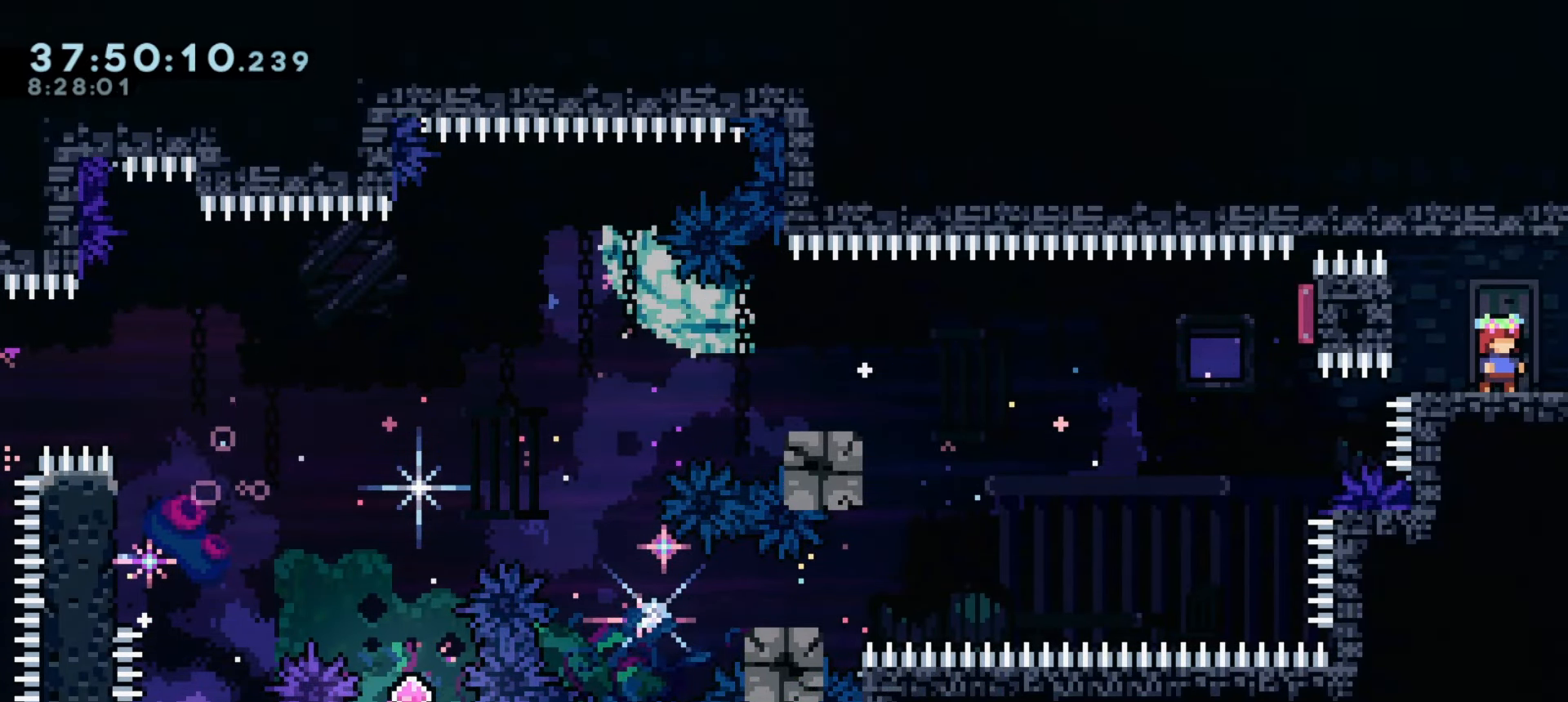
{"keys": ["j1"], "events": [[50, "a", "down"], [50, "demo", "down"], [50, "j1", "down"], [50, "w", "down"], [133, "w", "up"], [200, "demo", "up"], [500, "a", "up"]]}
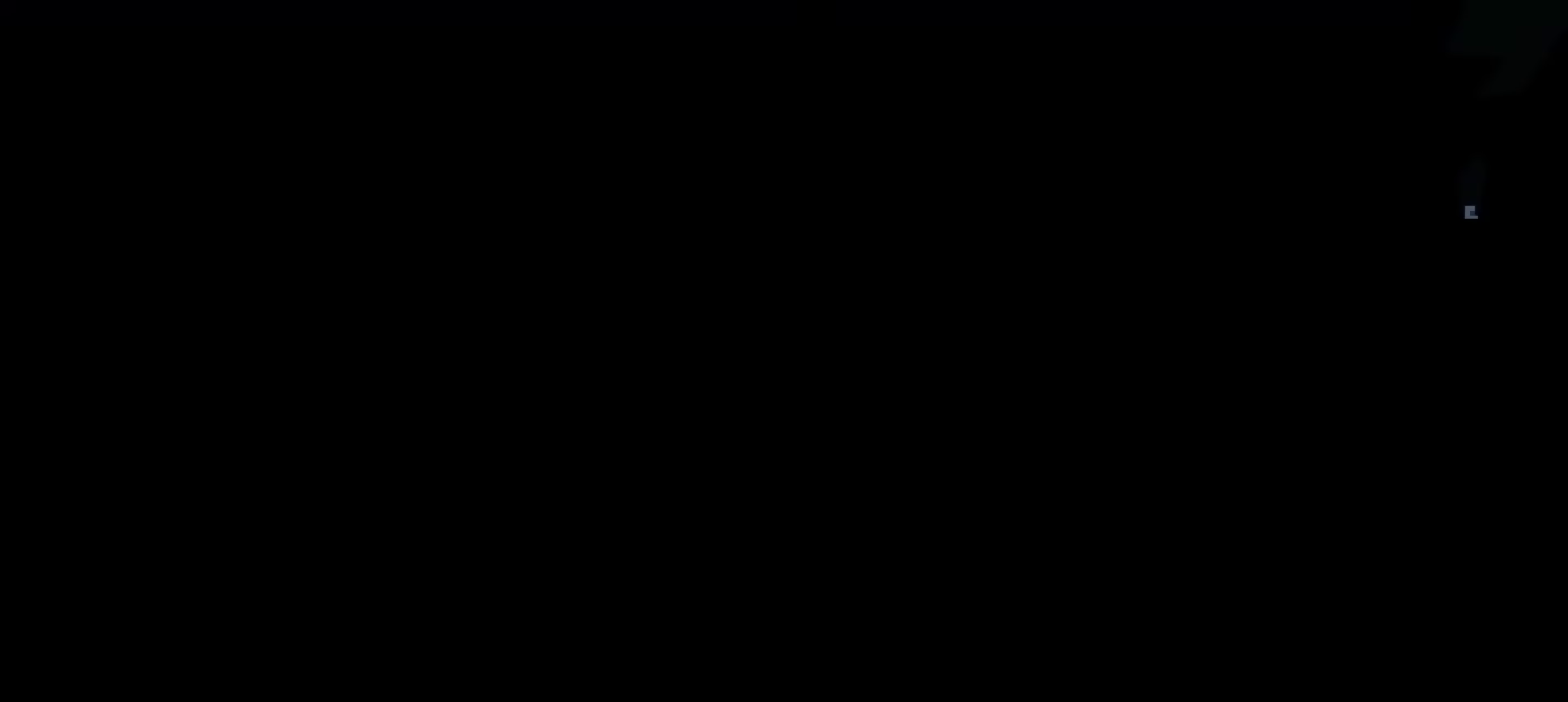
{"keys": [], "events": [[150, "j1", "up"]]}
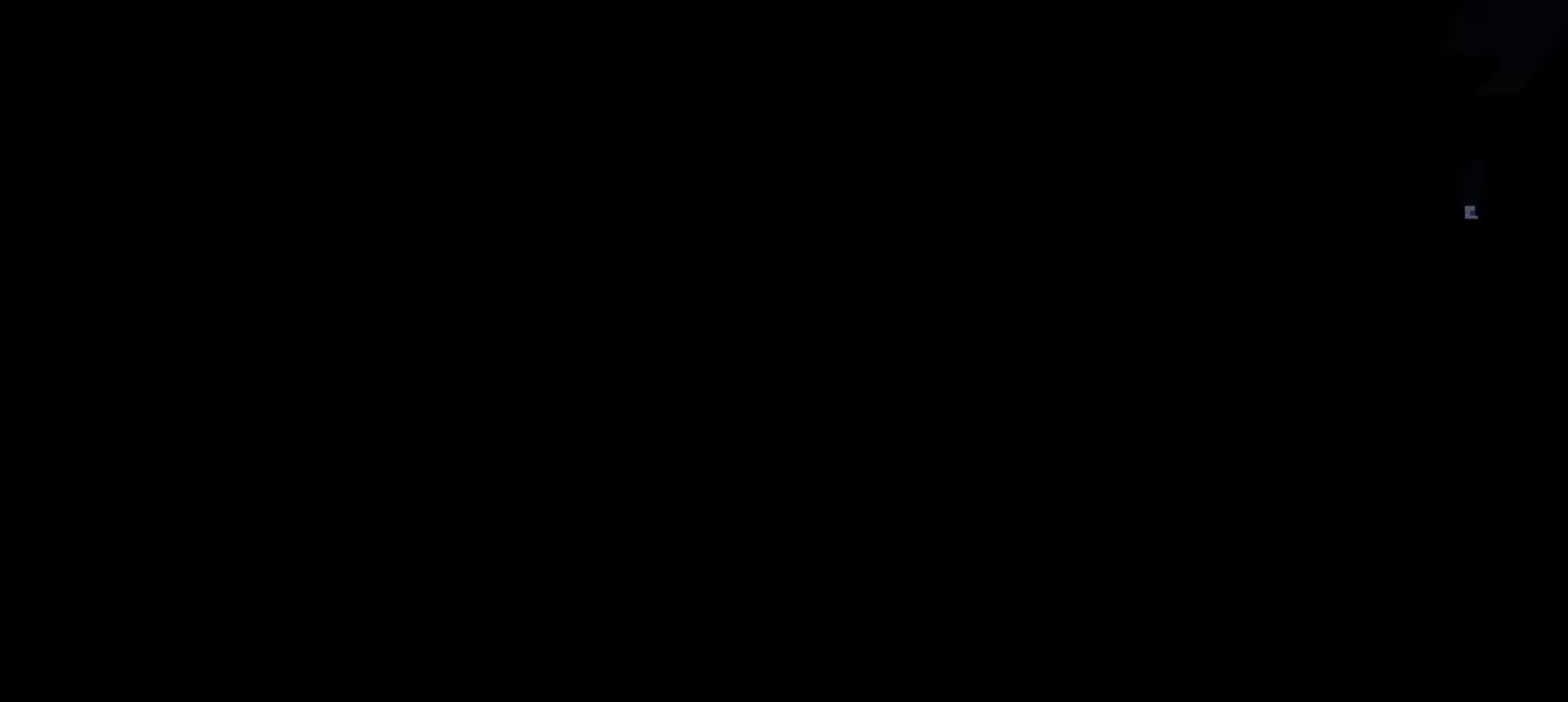
{"keys": ["a", "demo", "j1", "w"], "events": [[100, "j1", "down"], [483, "a", "down"], [483, "demo", "down"], [483, "w", "down"]]}
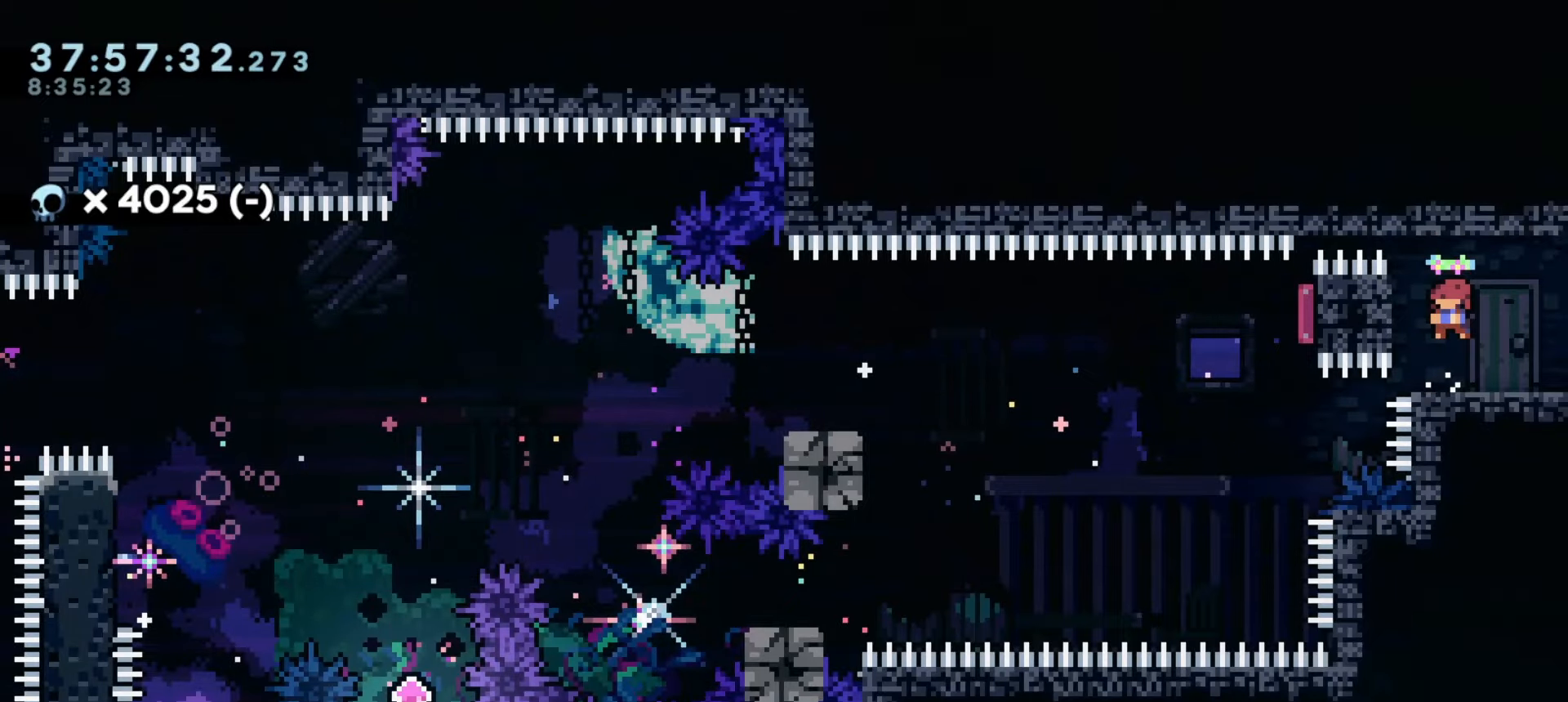
{"keys": ["a", "dash", "j1", "s"], "events": [[166, "w", "up"], [183, "demo", "up"], [366, "s", "down"], [383, "dash", "down"]]}
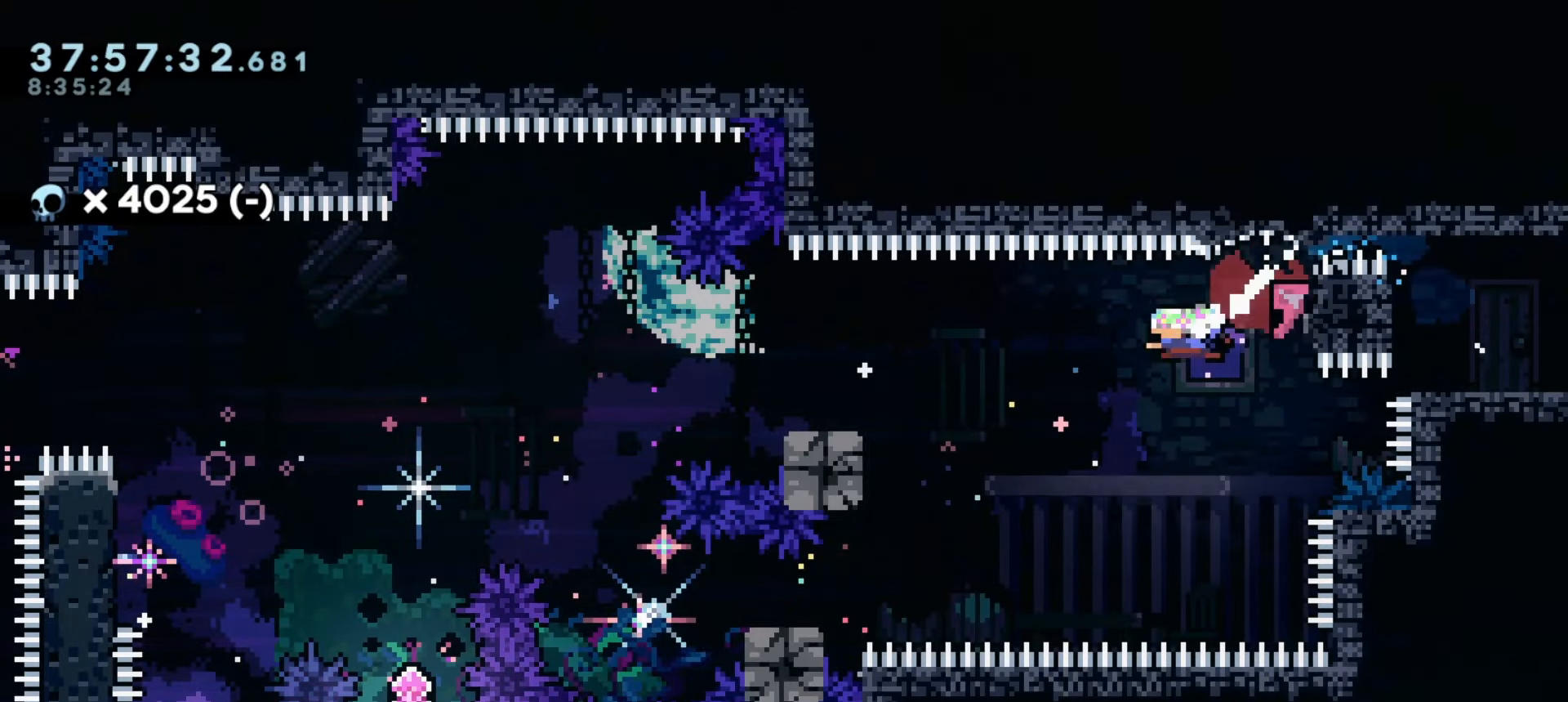
{"keys": ["a", "j1"], "events": [[150, "dash", "up"], [166, "s", "up"], [266, "j1", "up"], [450, "j1", "down"]]}
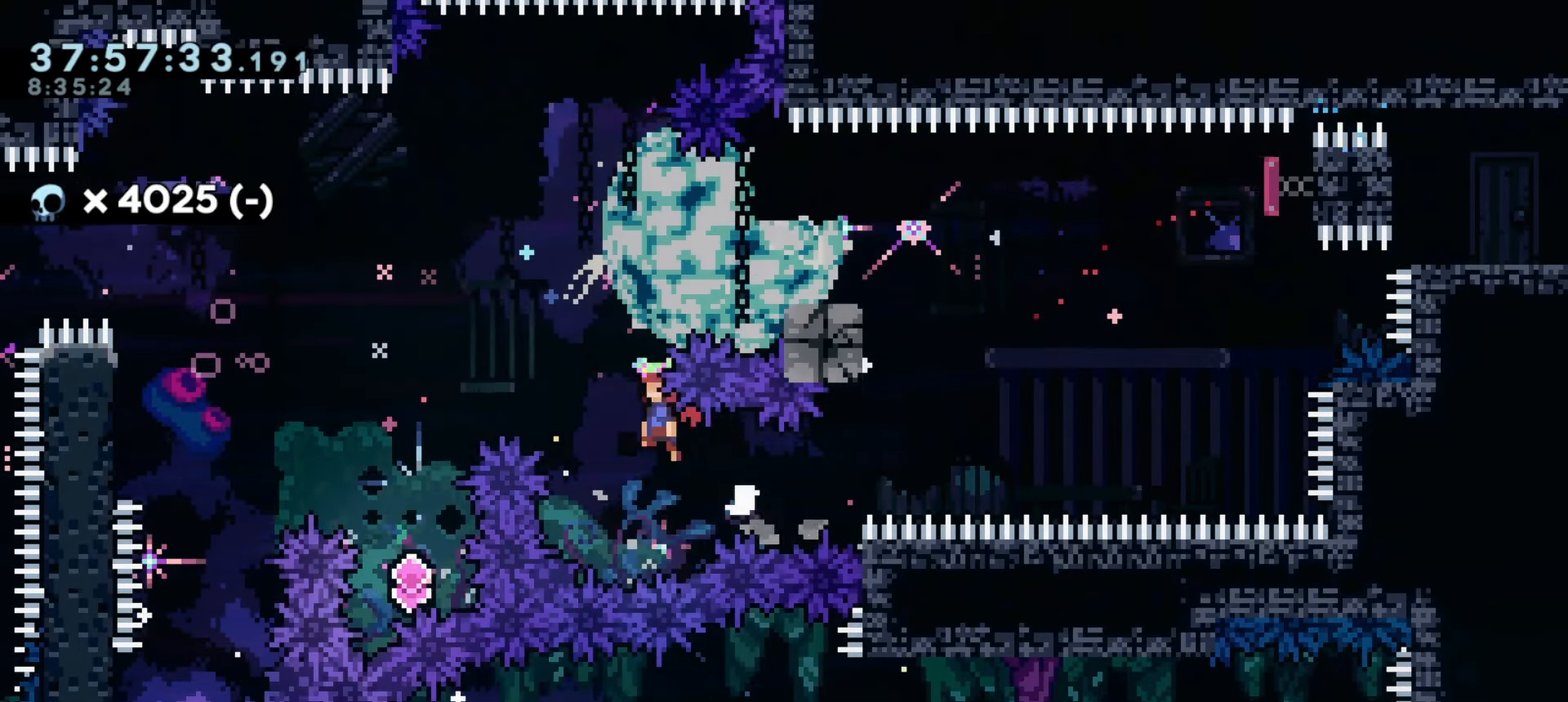
{"keys": ["w"], "events": [[283, "a", "up"], [383, "j1", "up"], [483, "w", "down"]]}
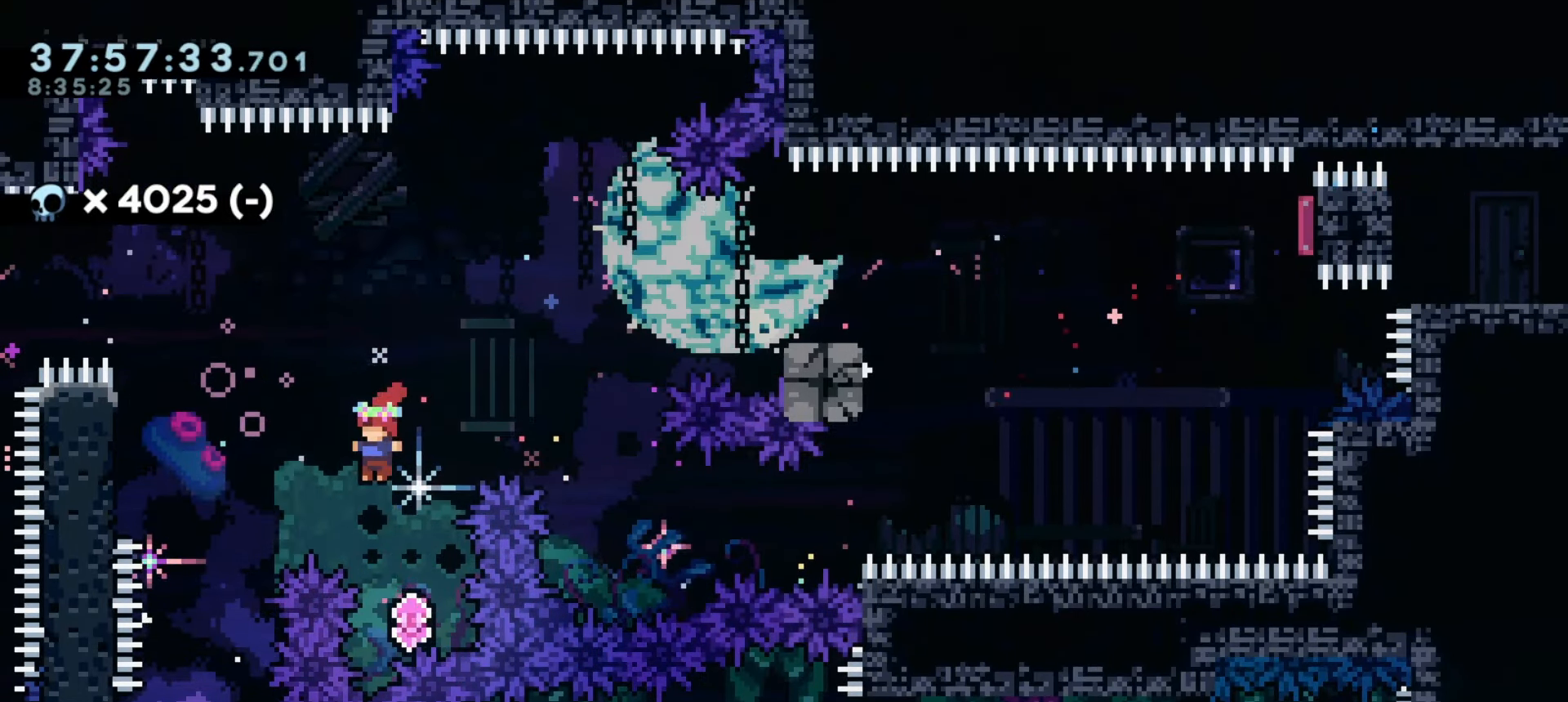
{"keys": [], "events": [[16, "dash", "down"], [183, "w", "up"], [200, "dash", "up"], [250, "d", "down"], [333, "d", "up"]]}
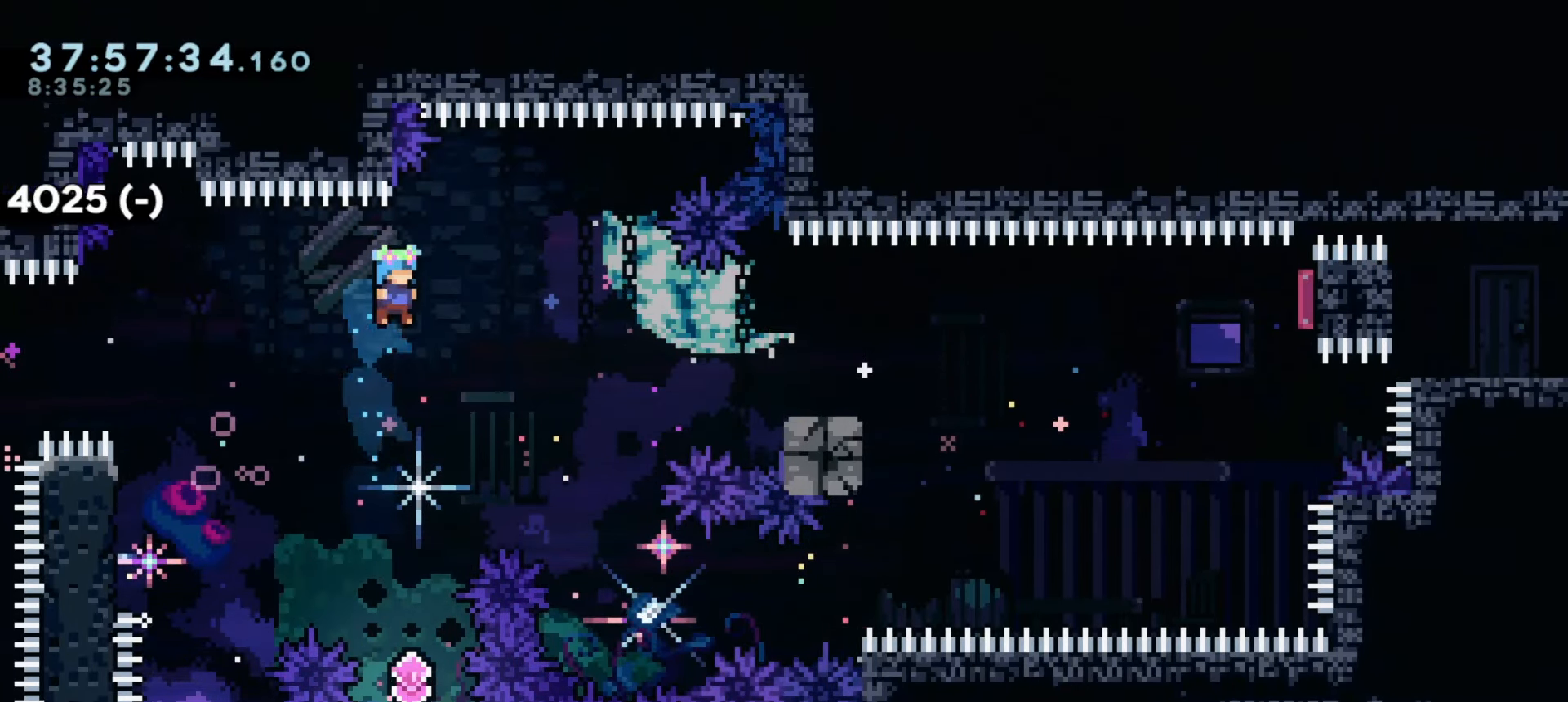
{"keys": [], "events": [[83, "d", "down"], [116, "d", "up"]]}
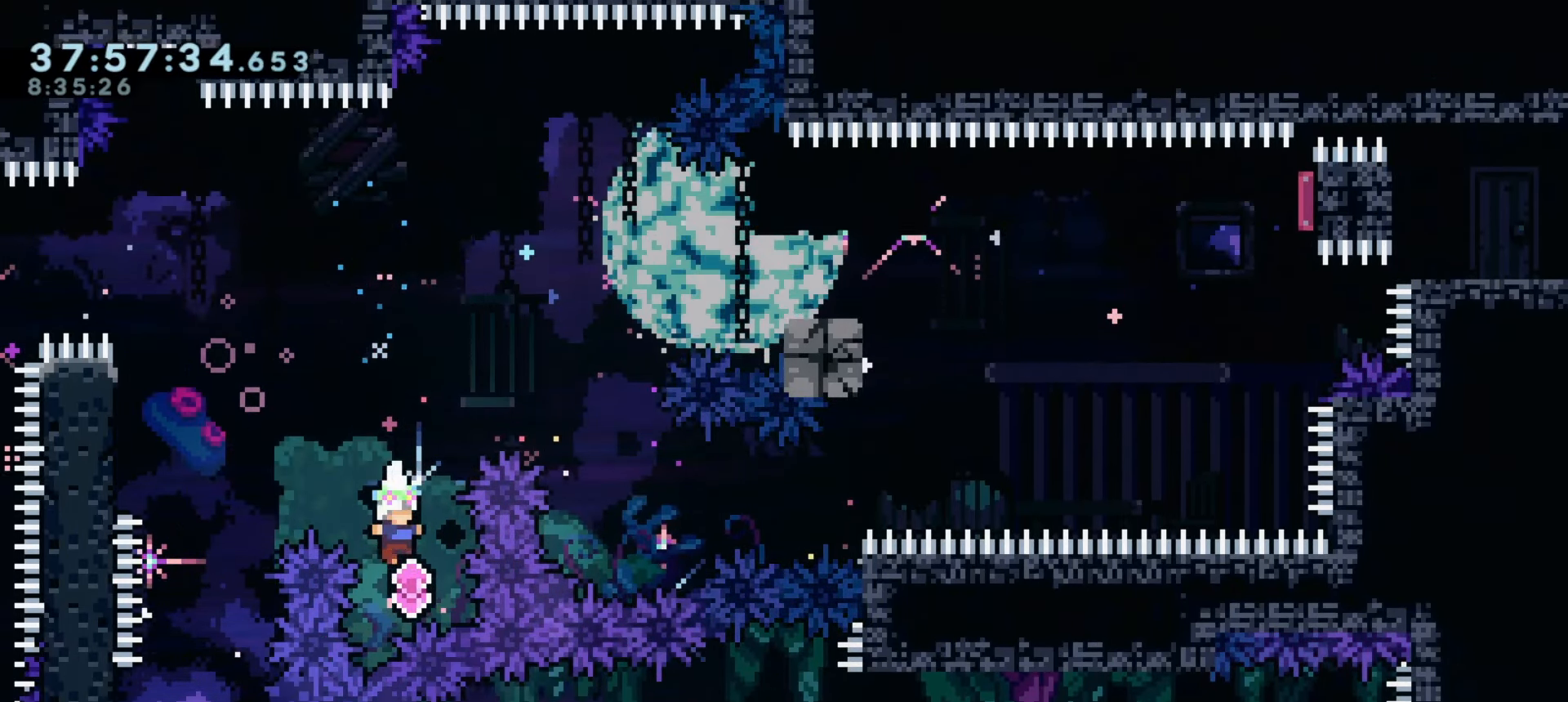
{"keys": ["a"], "events": [[33, "dash", "down"], [33, "w", "down"], [200, "a", "down"], [200, "w", "up"], [216, "dash", "up"]]}
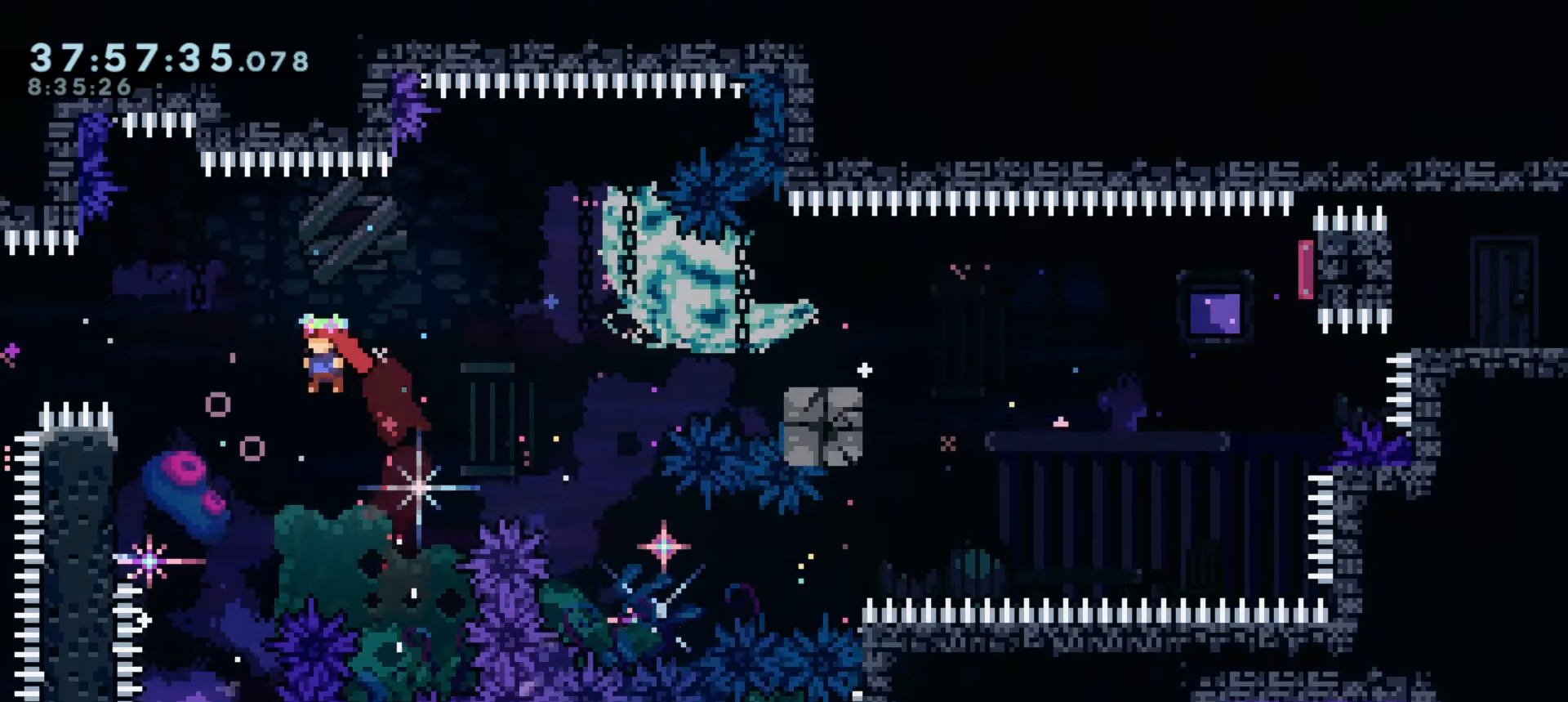
{"keys": [], "events": [[183, "a", "up"], [316, "a", "down"], [466, "a", "up"]]}
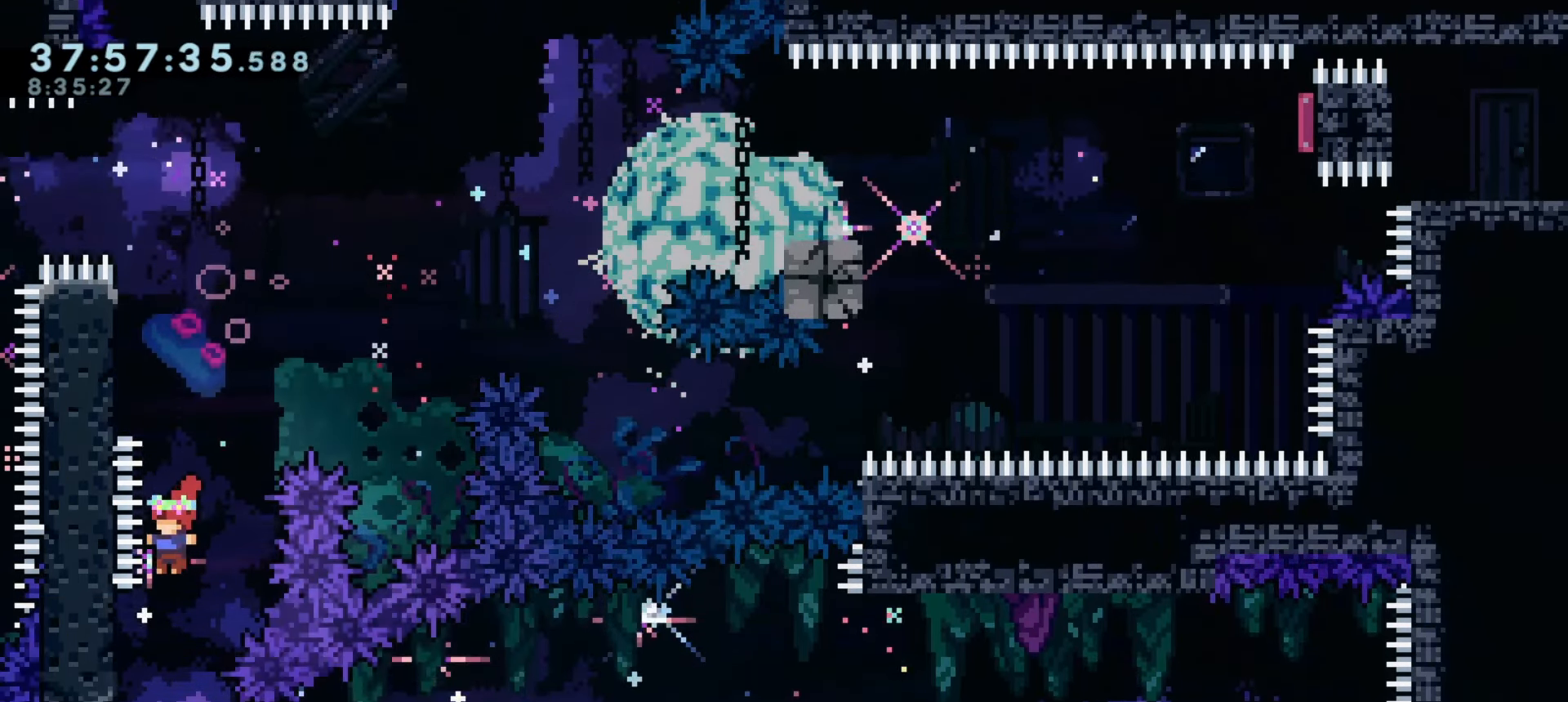
{"keys": ["grab", "w"], "events": [[100, "a", "down"], [166, "grab", "down"], [400, "a", "up"], [450, "w", "down"]]}
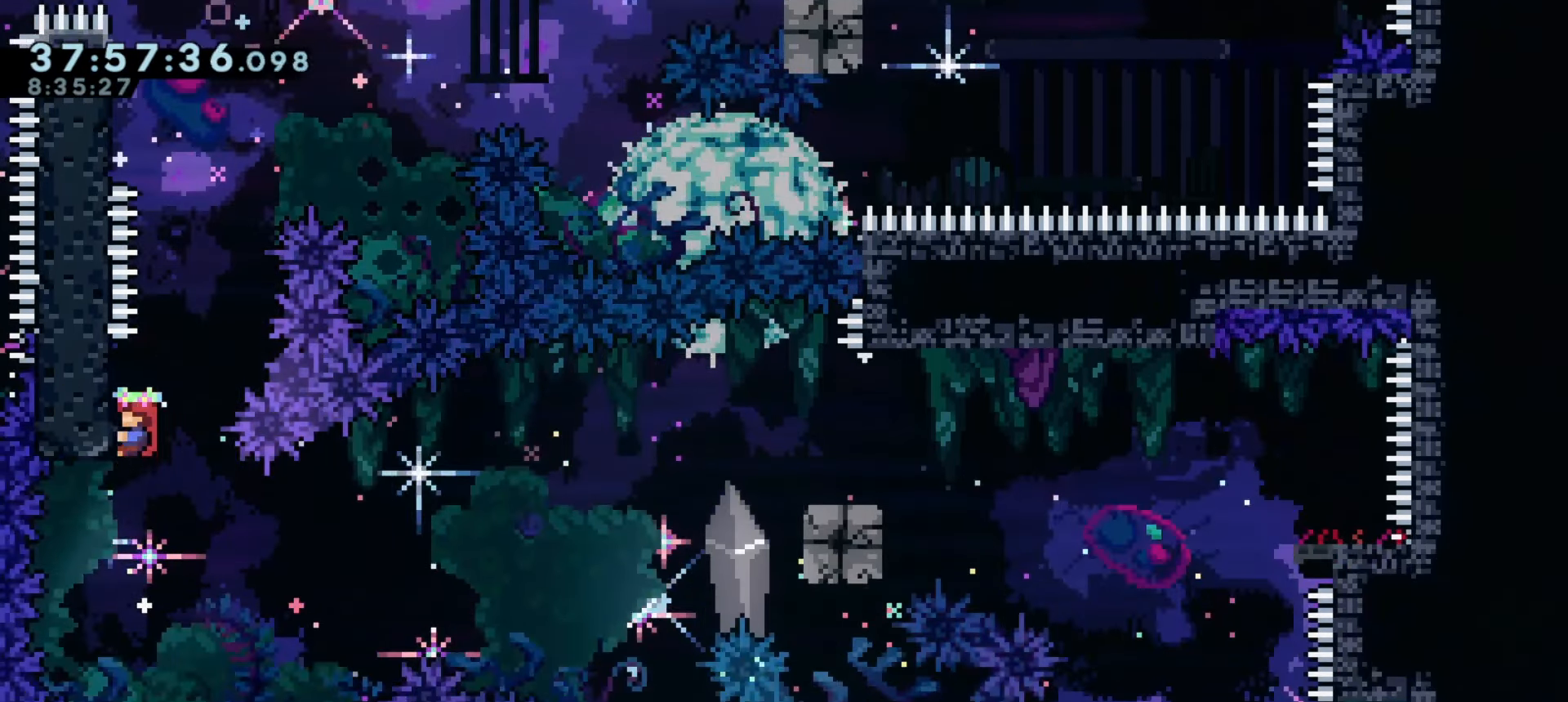
{"keys": [], "events": [[83, "w", "up"], [216, "w", "down"], [283, "w", "up"], [416, "grab", "up"]]}
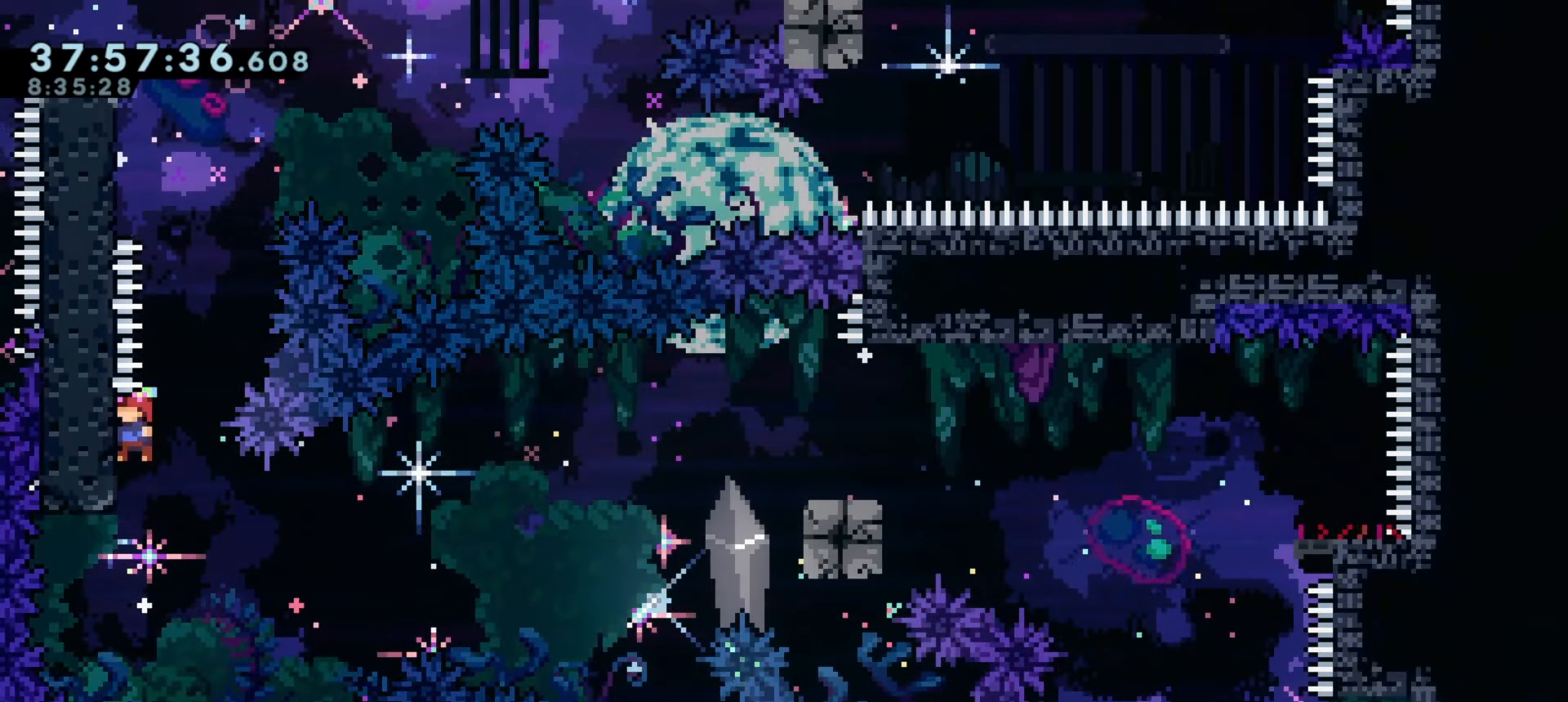
{"keys": ["j1"], "events": [[33, "j1", "down"]]}
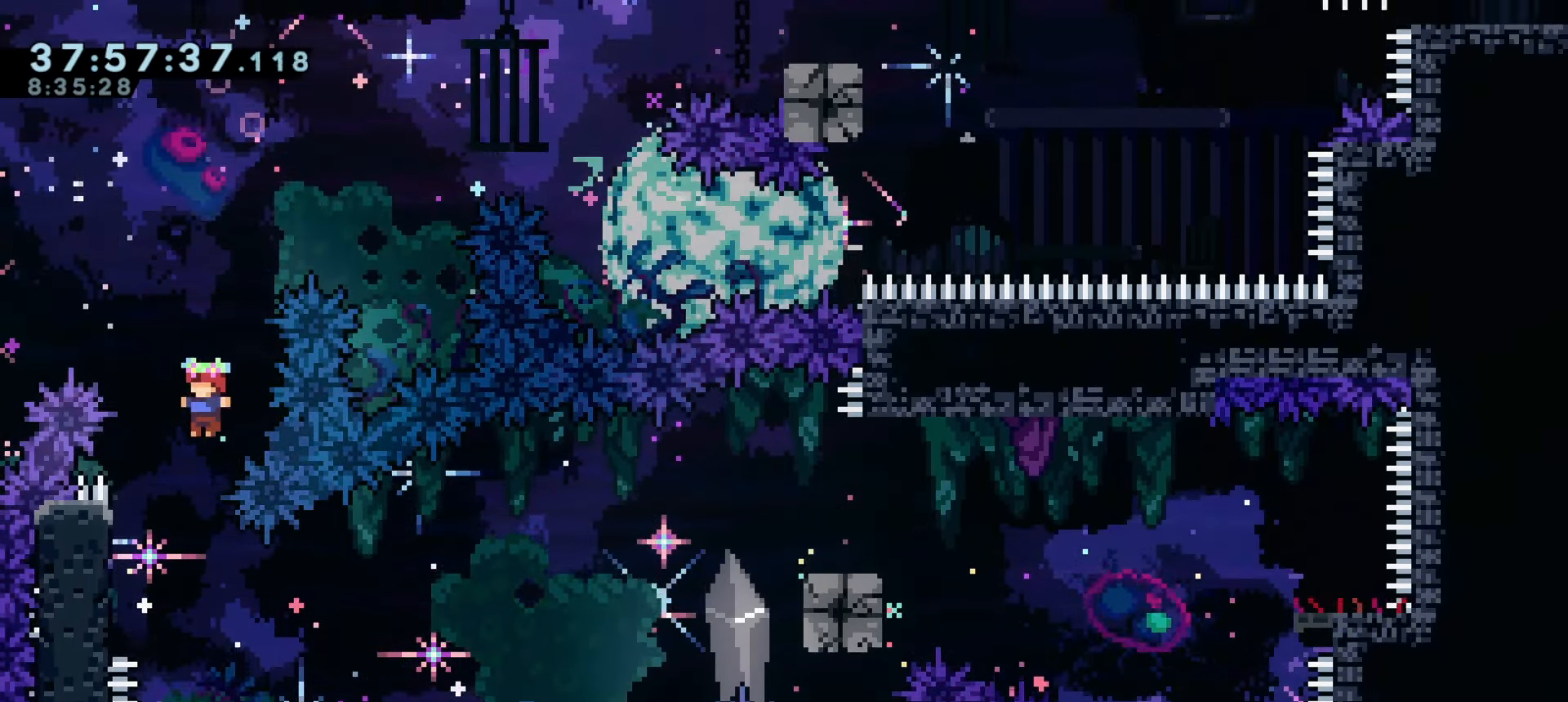
{"keys": ["grab"], "events": [[83, "a", "down"], [116, "grab", "down"], [416, "a", "up"], [450, "j1", "up"]]}
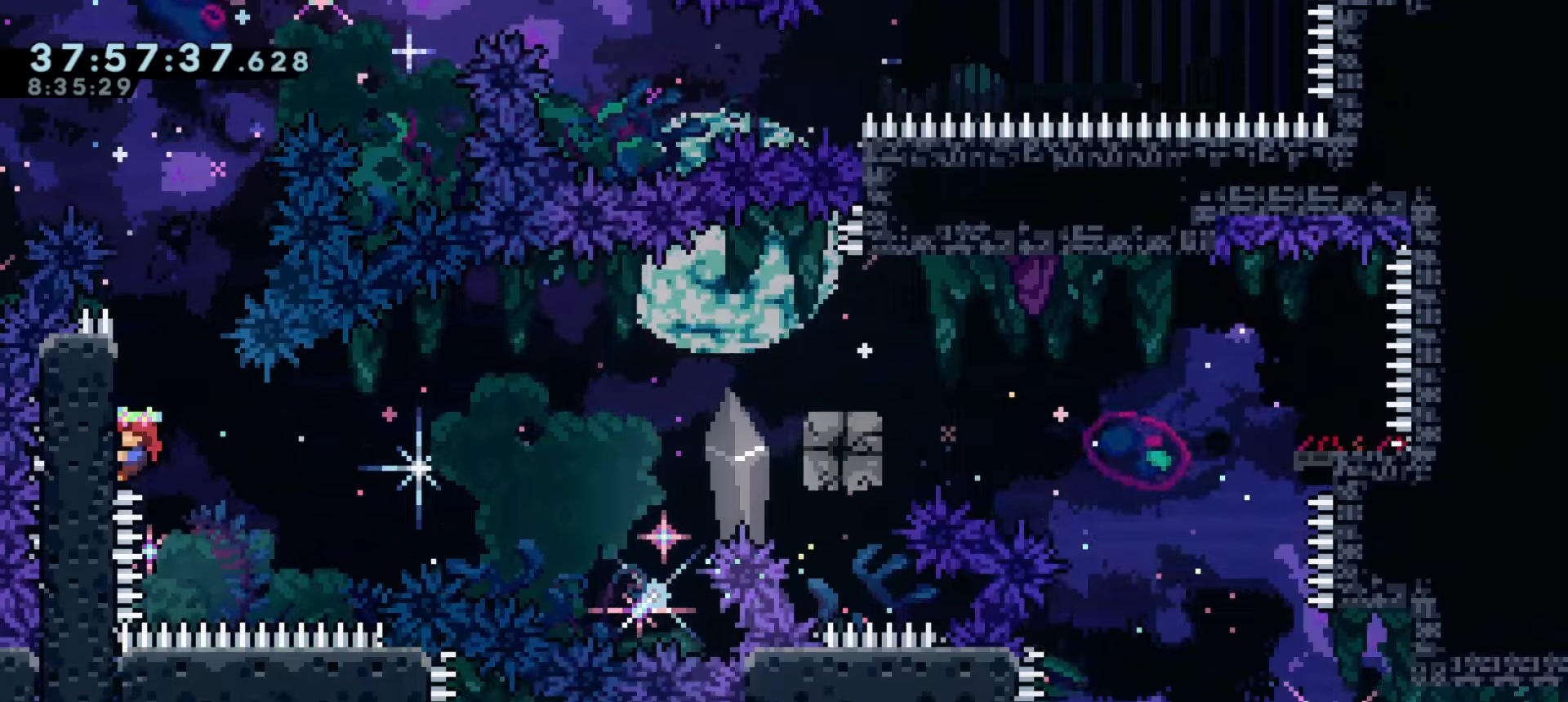
{"keys": ["d", "grab"], "events": [[233, "d", "down"]]}
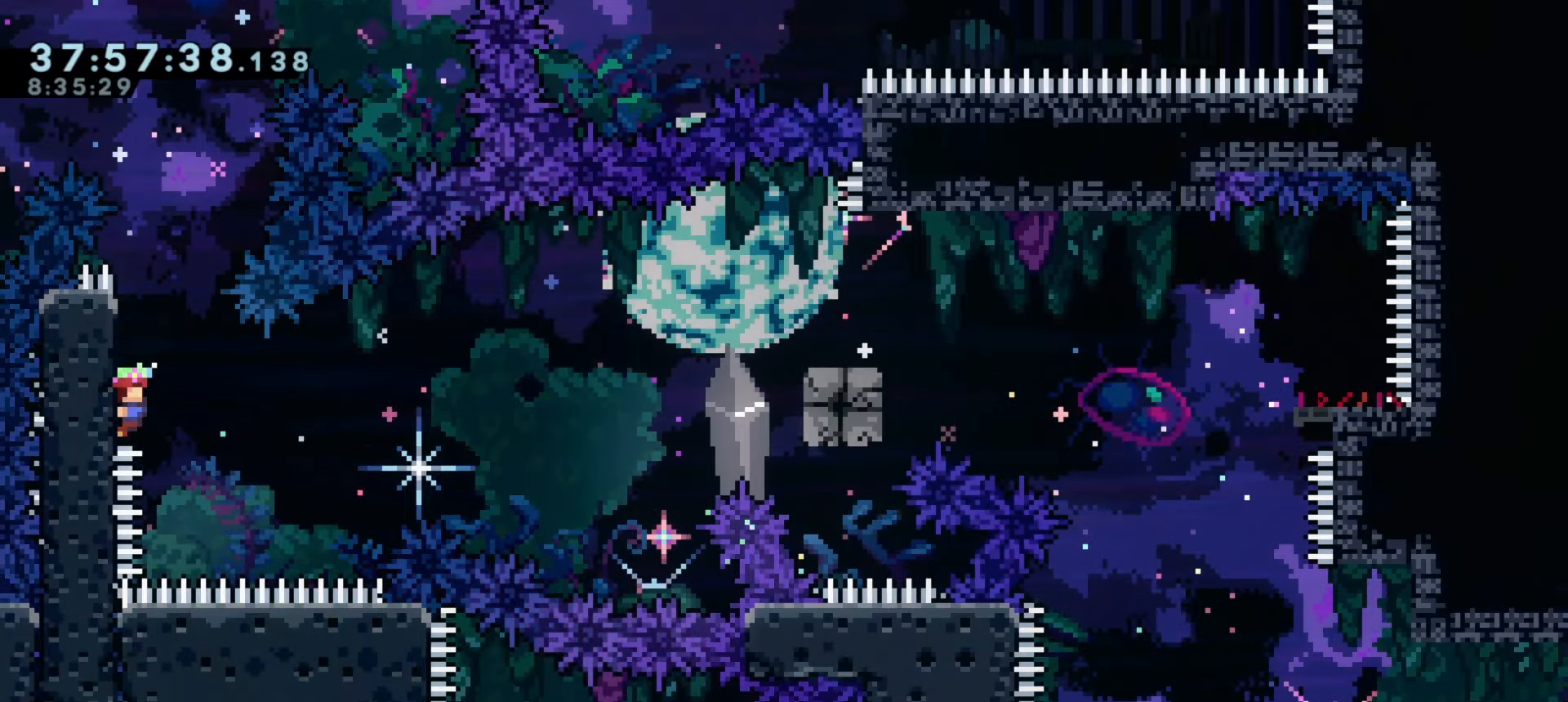
{"keys": ["d", "demo", "w"], "events": [[33, "j1", "down"], [83, "grab", "up"], [100, "j1", "up"], [433, "demo", "down"], [433, "w", "down"]]}
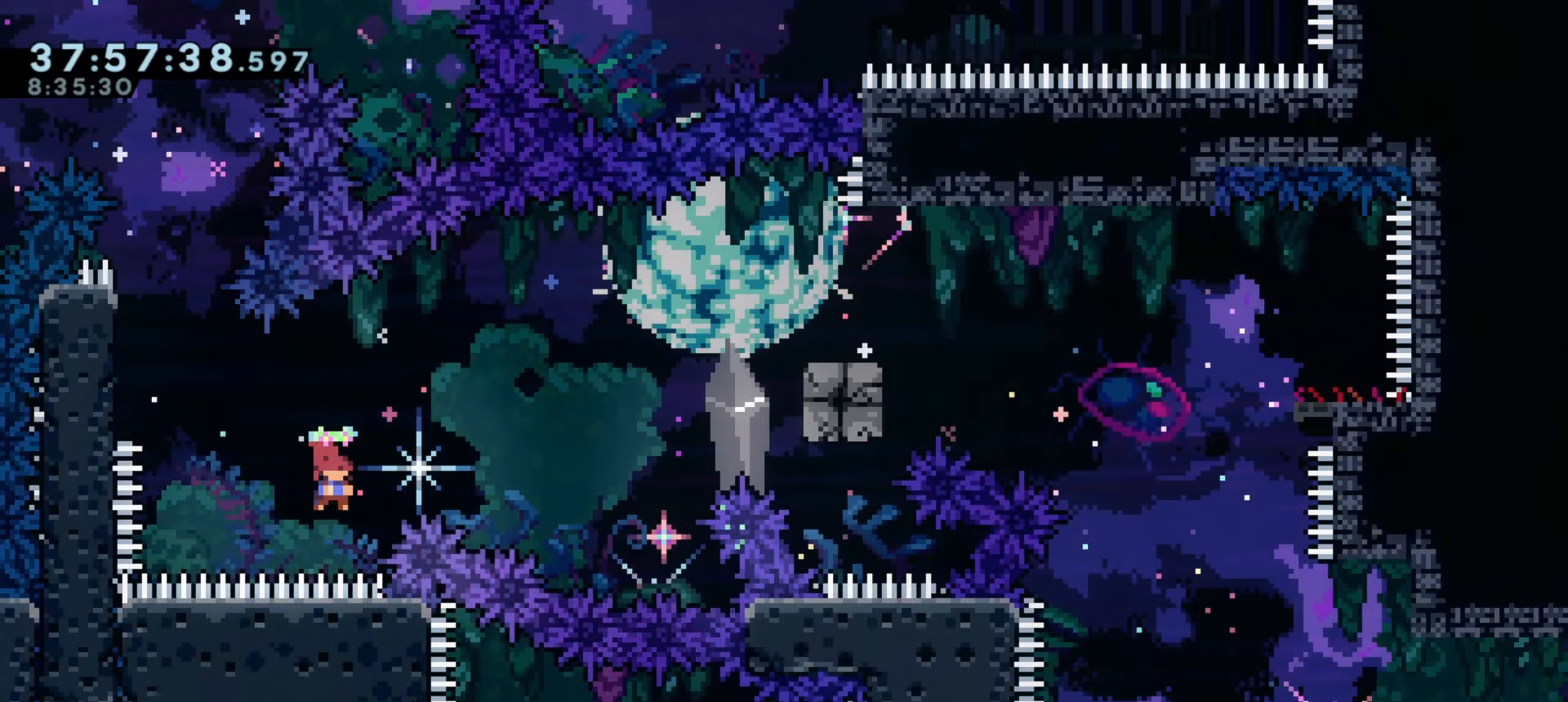
{"keys": ["d"], "events": [[100, "demo", "up"], [100, "w", "up"]]}
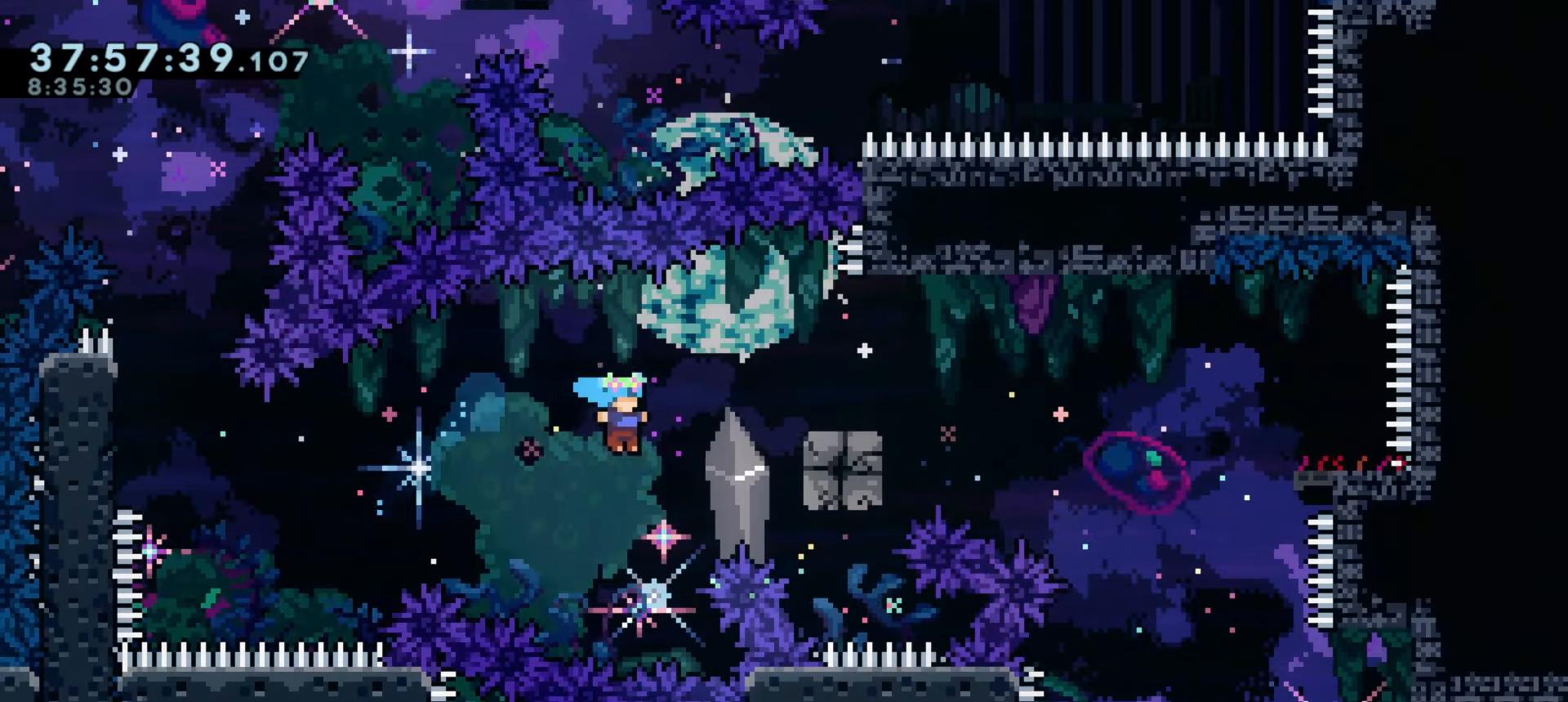
{"keys": [], "events": [[183, "demo", "down"], [183, "w", "down"], [266, "d", "up"], [316, "w", "up"], [383, "demo", "up"]]}
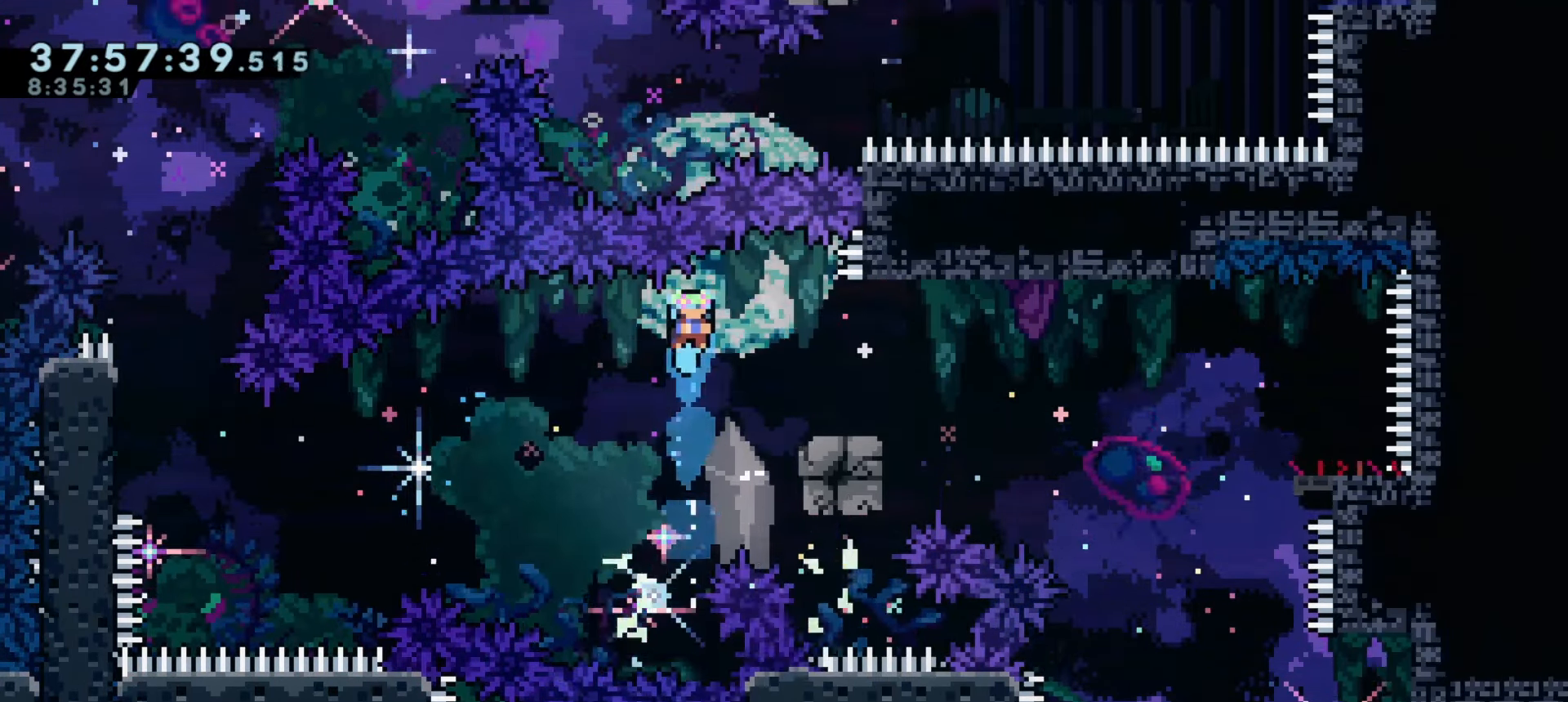
{"keys": ["d"], "events": [[33, "d", "down"]]}
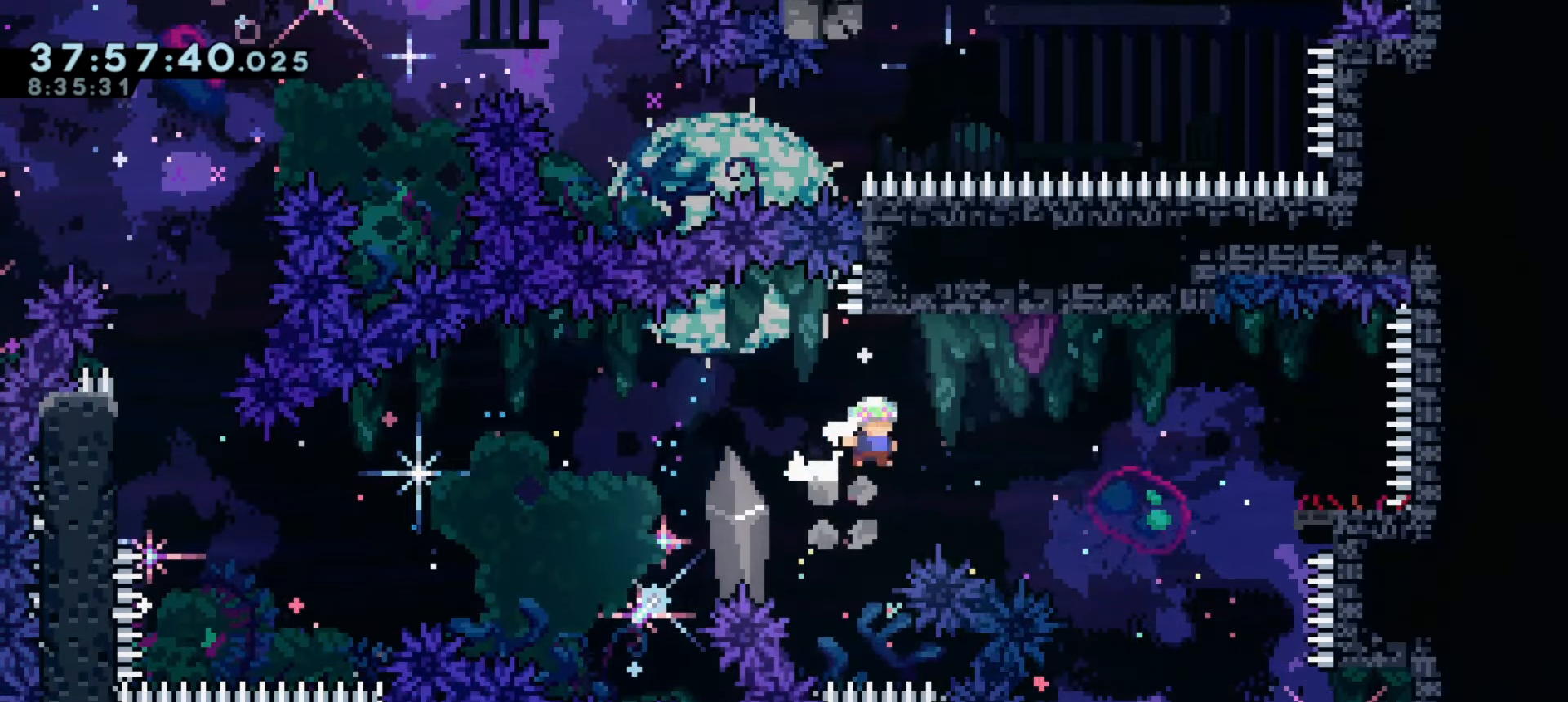
{"keys": ["d"], "events": [[16, "j1", "down"], [466, "j1", "up"]]}
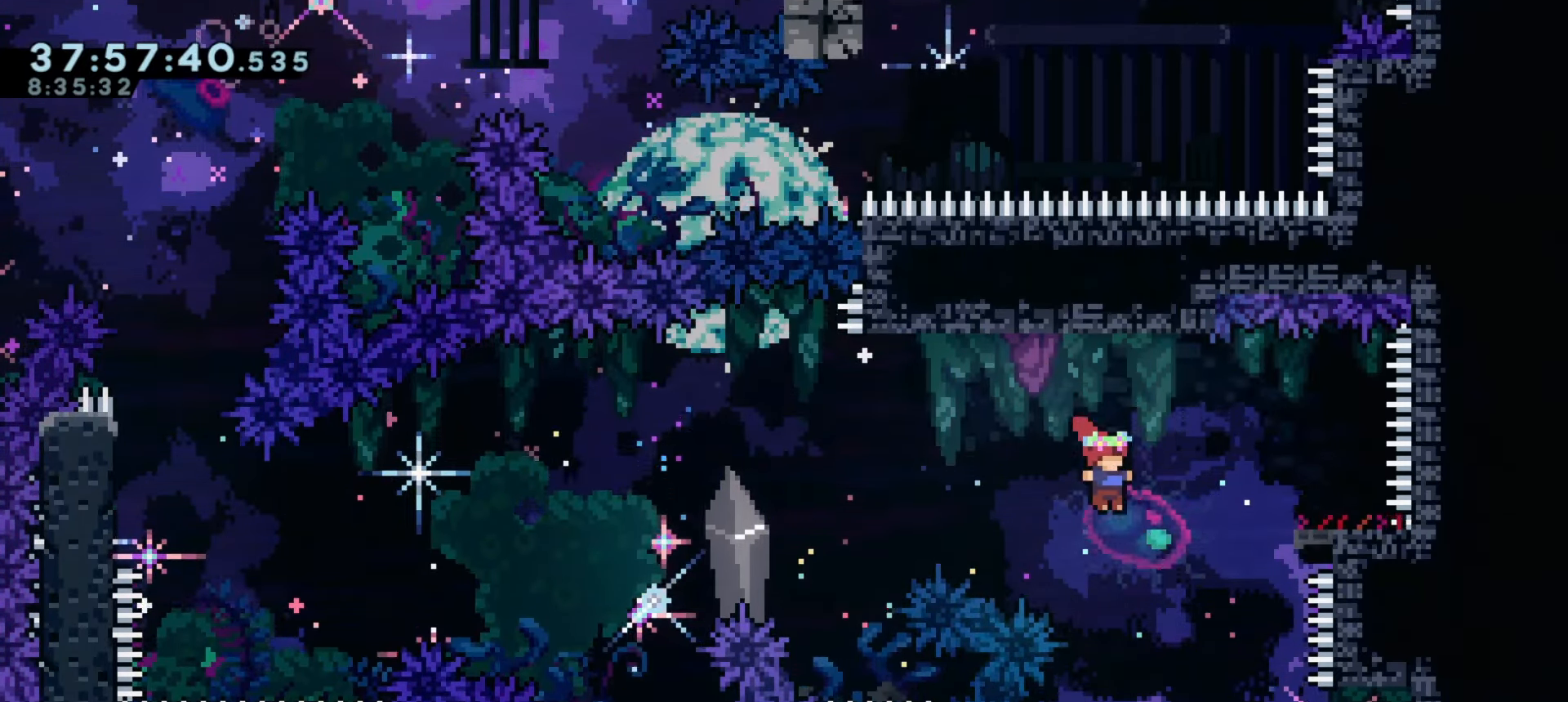
{"keys": [], "events": [[116, "d", "up"]]}
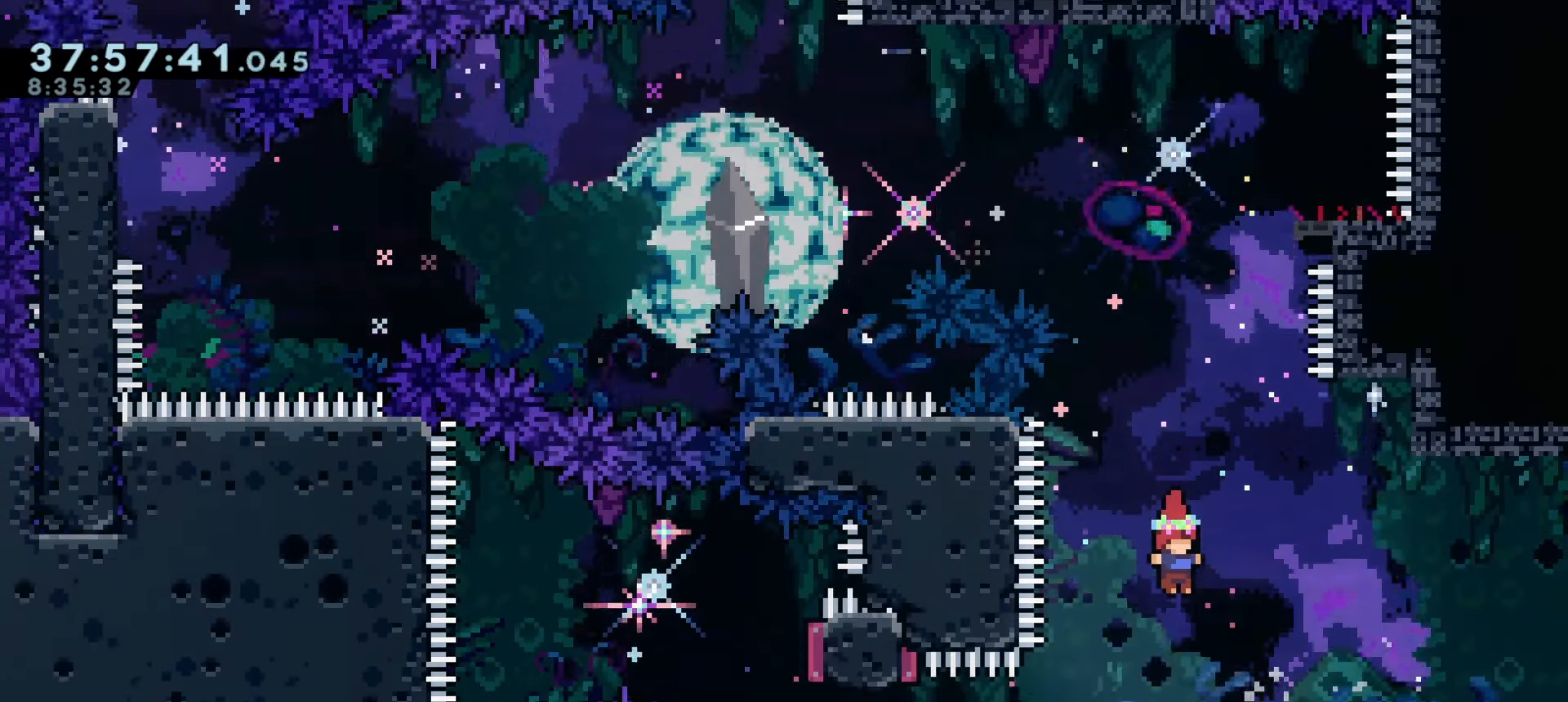
{"keys": ["a"], "events": [[116, "a", "down"], [233, "demo", "down"], [400, "demo", "up"]]}
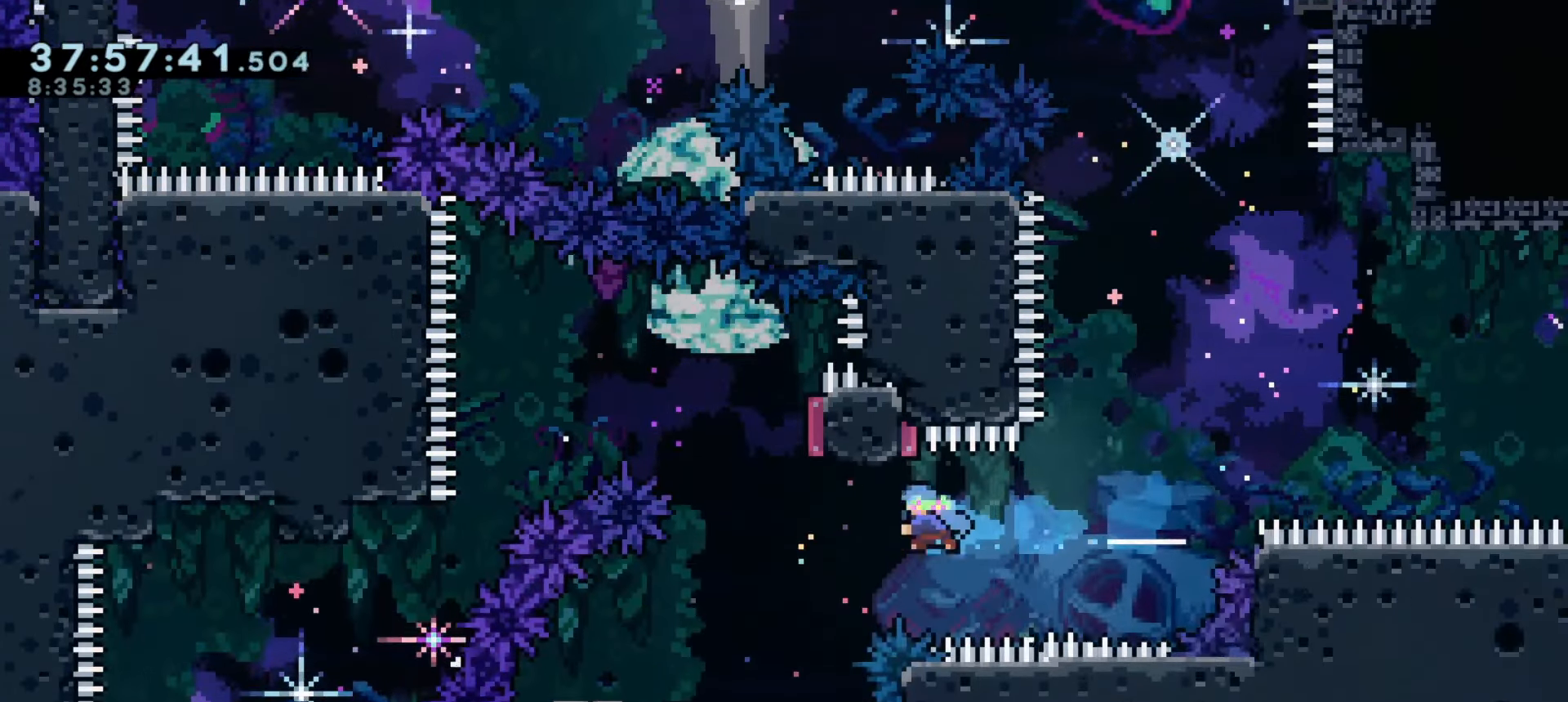
{"keys": [], "events": [[216, "a", "up"]]}
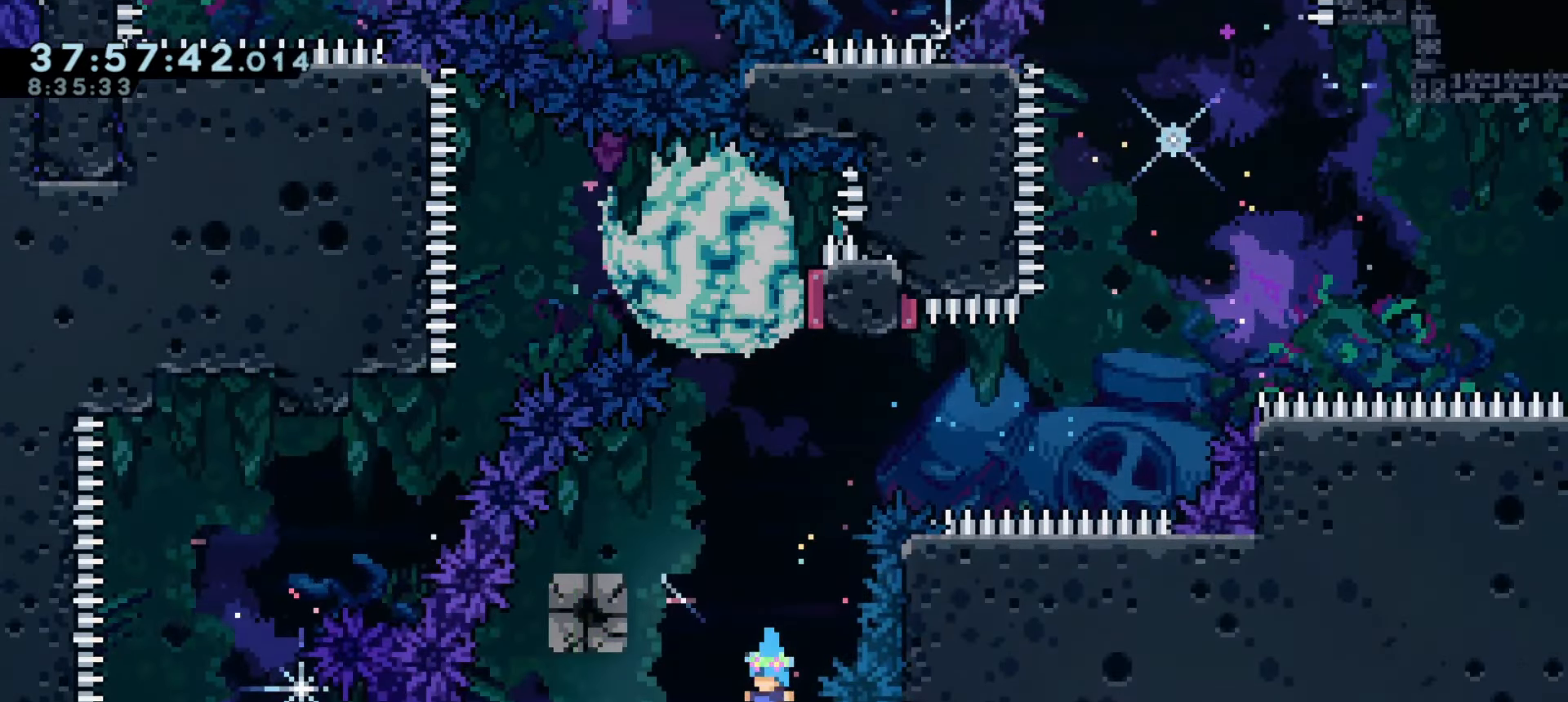
{"keys": [], "events": [[66, "a", "down"], [116, "a", "up"]]}
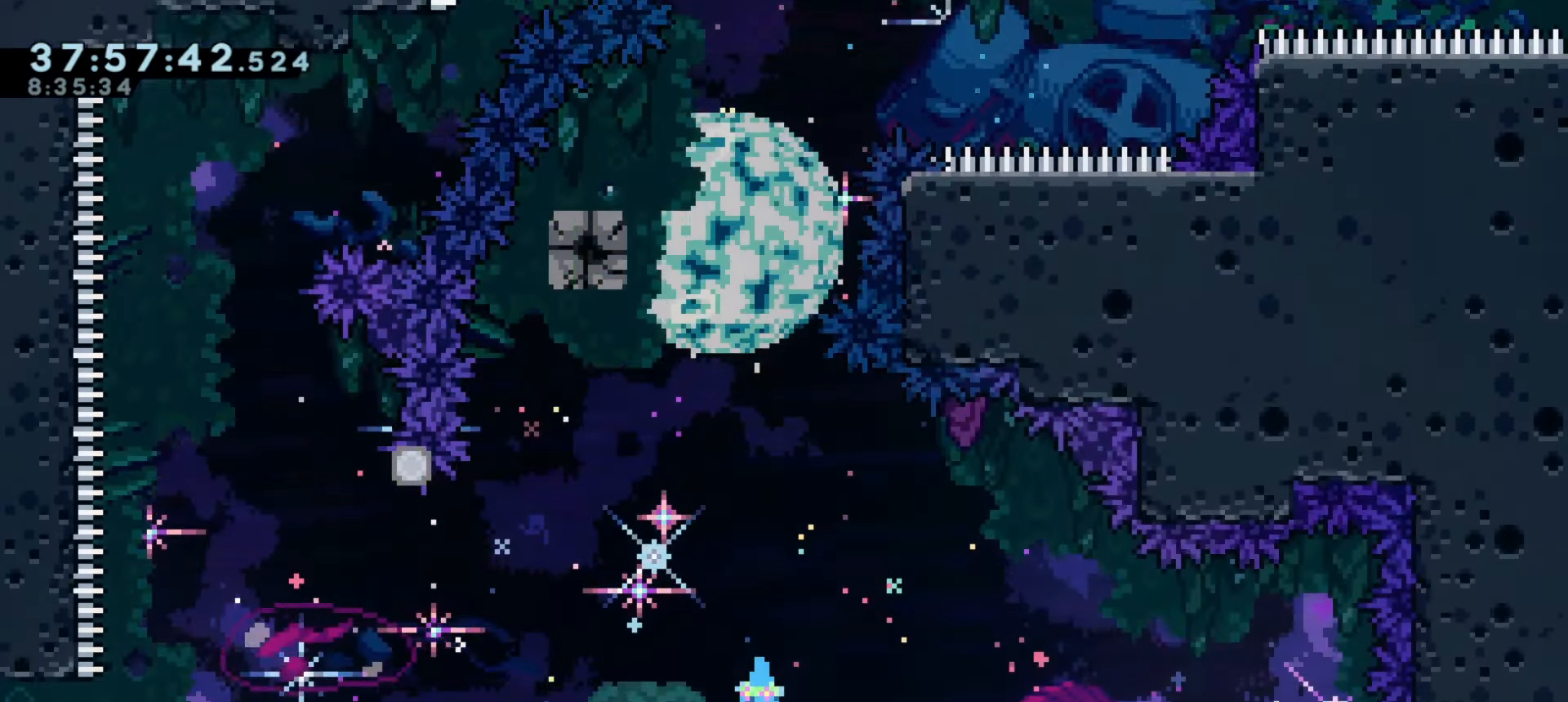
{"keys": ["a"], "events": [[100, "w", "down"], [116, "a", "down"], [116, "dash", "down"], [283, "w", "up"], [300, "dash", "up"]]}
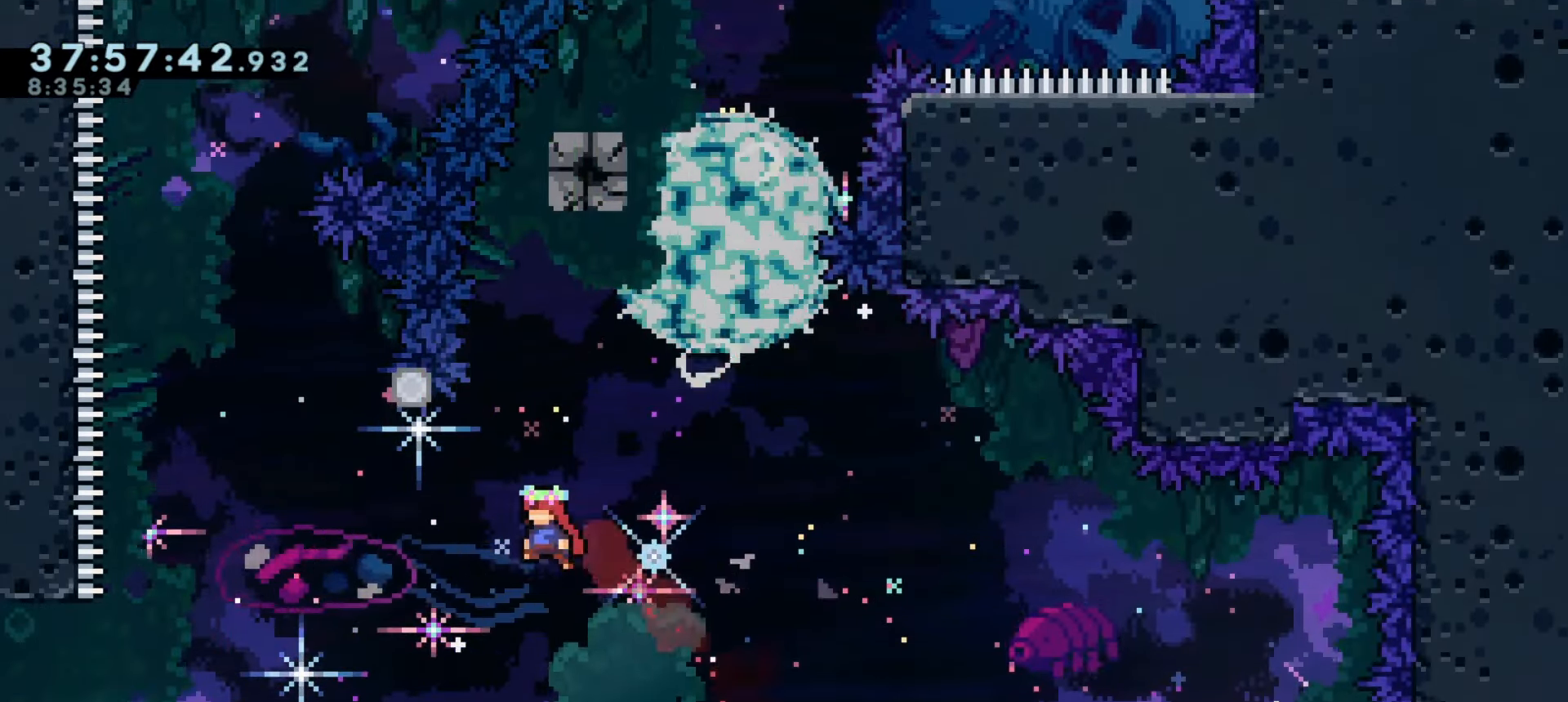
{"keys": ["a"], "events": [[300, "dash", "down"], [466, "dash", "up"]]}
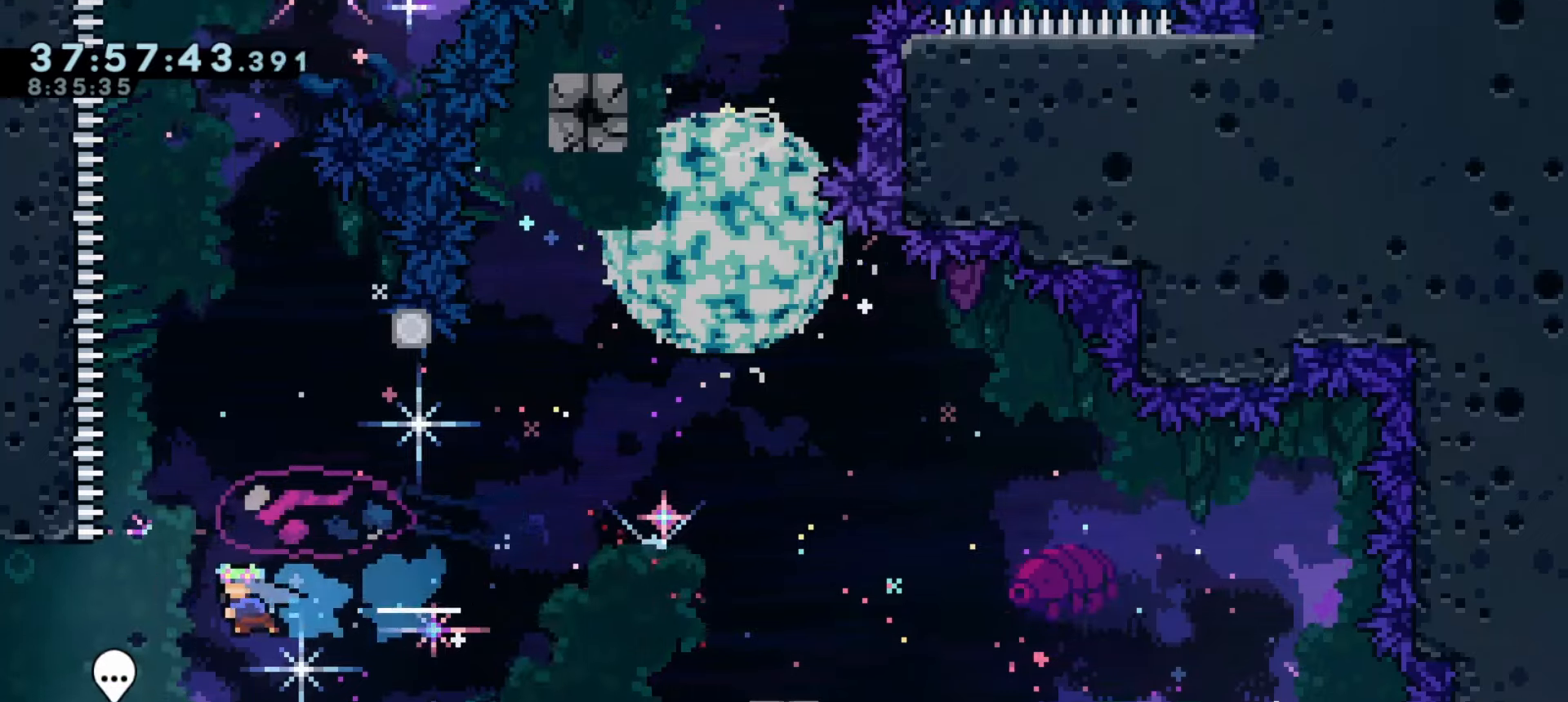
{"keys": ["a"], "events": []}
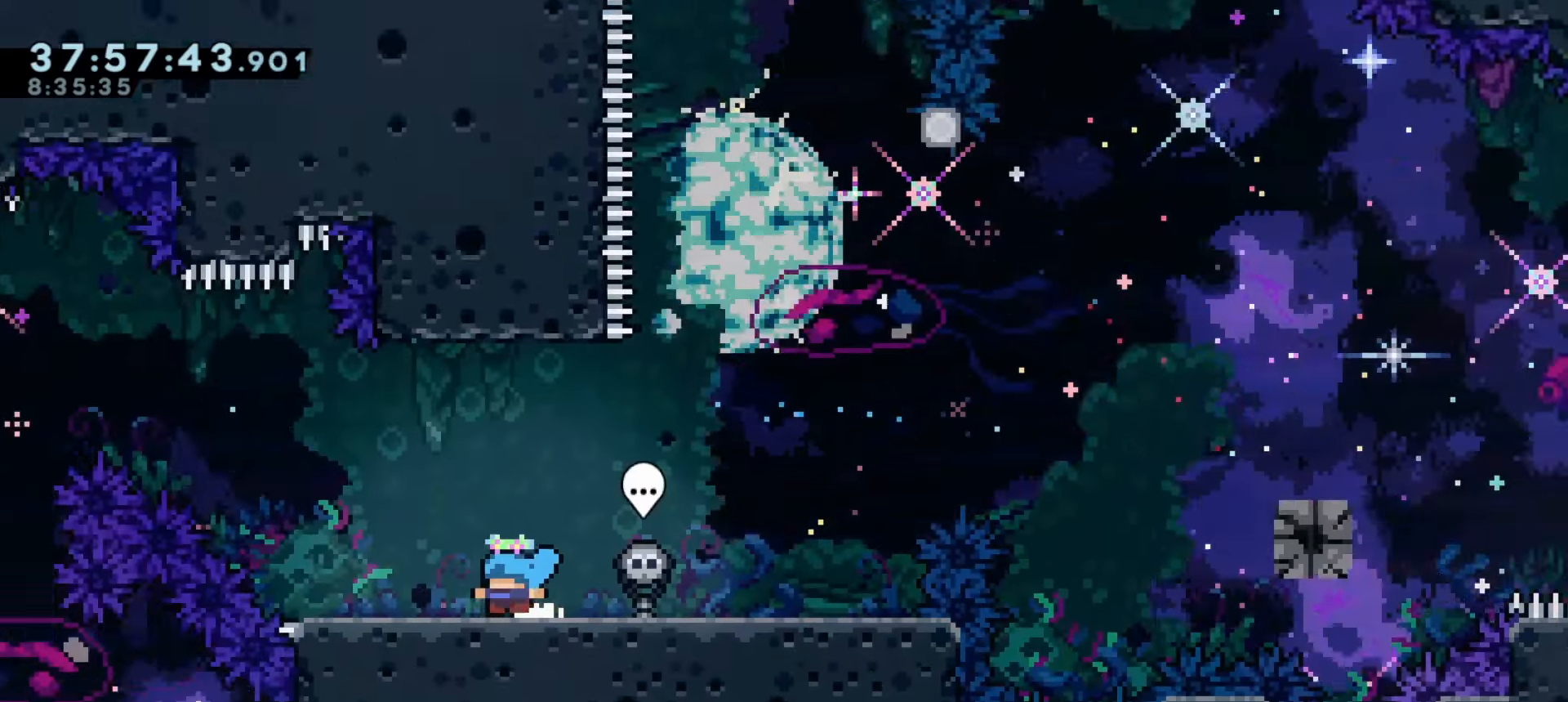
{"keys": ["a"], "events": []}
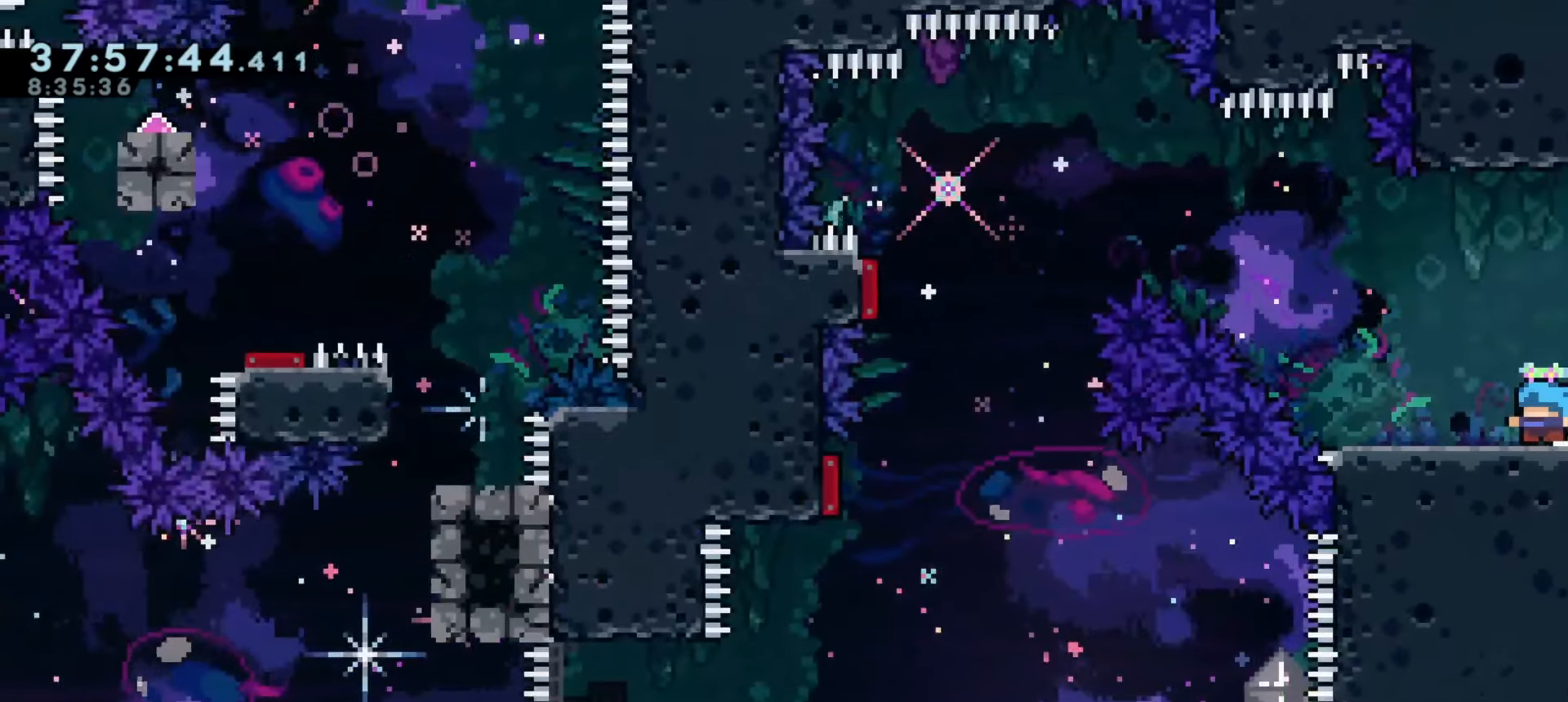
{"keys": ["s"], "events": [[333, "a", "up"], [500, "s", "down"]]}